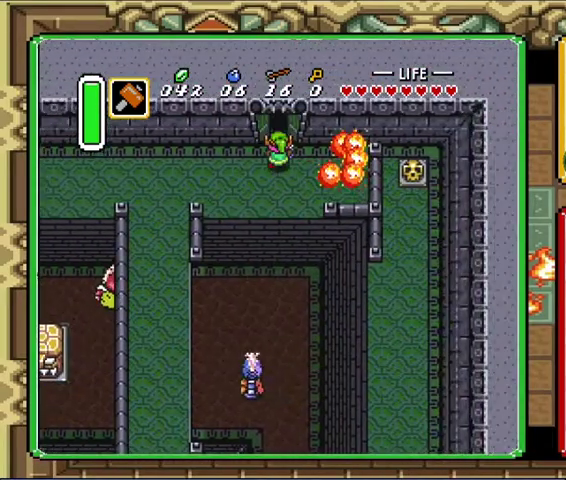
Gameplay with a controller (Nintendo layout); each line is a JSON object with the inputs held at the frame after it. "events" lists button and stick changes between this image and that frame as [ms after this image, input, new state], when the widget could be followed in between. Not read: A L3 R3.
{"buttons": ["DPAD_UP"], "events": []}
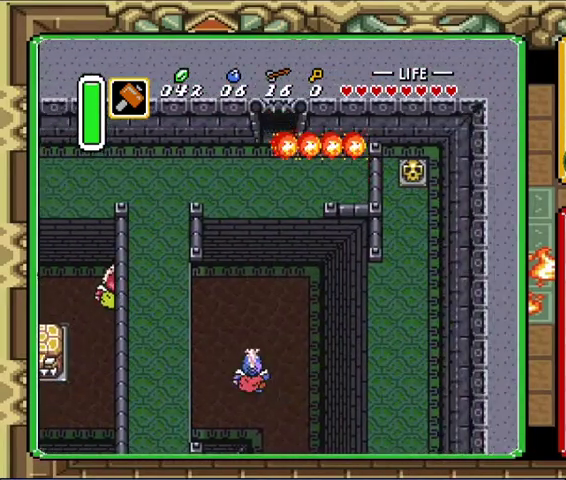
{"buttons": [], "events": [[400, "DPAD_UP", "up"]]}
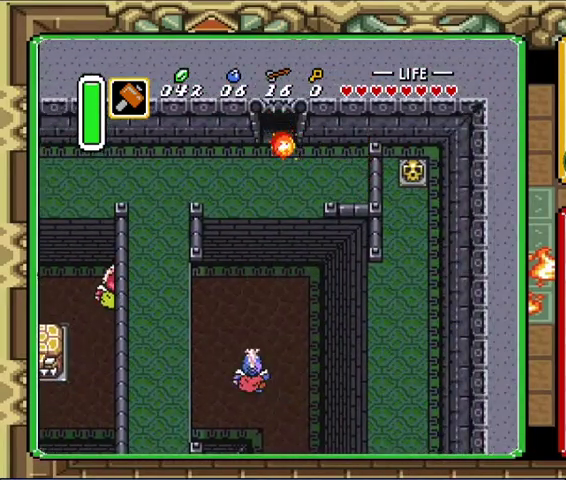
{"buttons": ["DPAD_UP"], "events": [[100, "DPAD_UP", "down"]]}
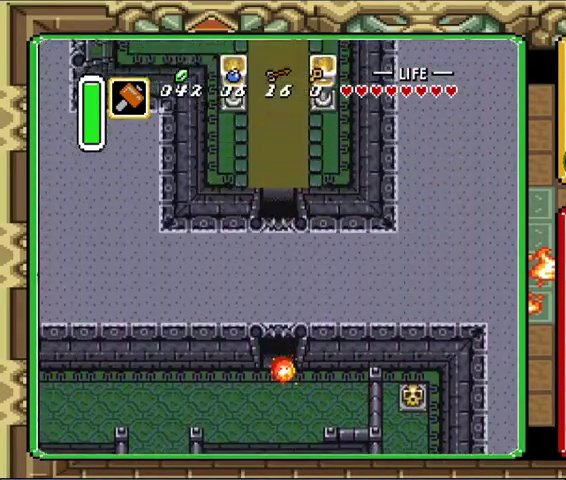
{"buttons": ["DPAD_UP"], "events": []}
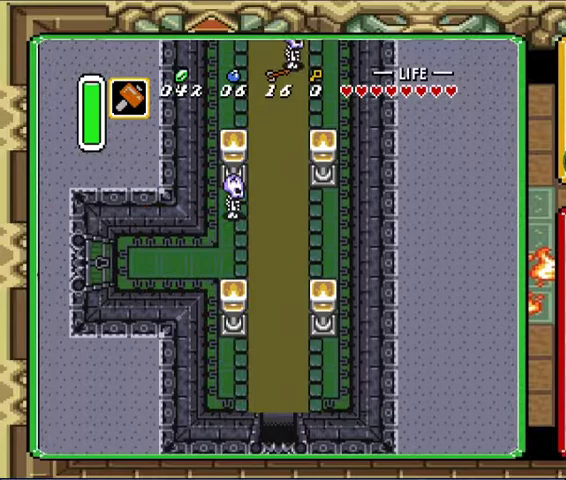
{"buttons": ["DPAD_UP"], "events": []}
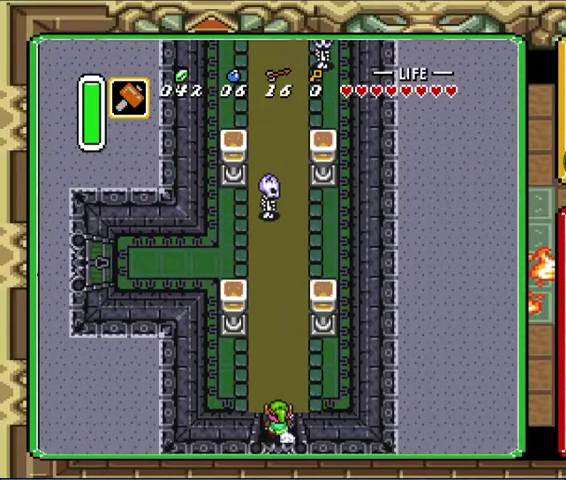
{"buttons": [], "events": [[167, "DPAD_UP", "up"]]}
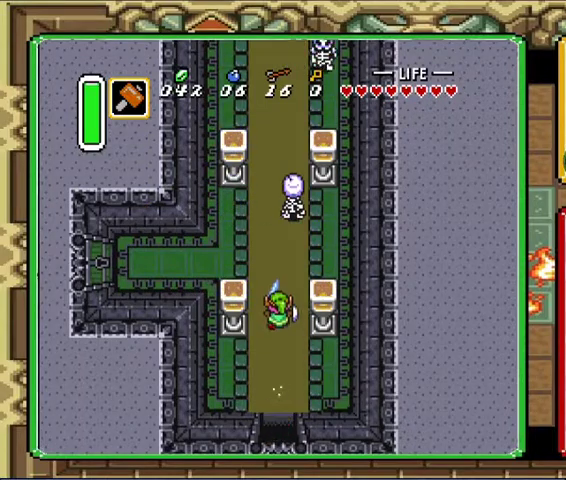
{"buttons": [], "events": []}
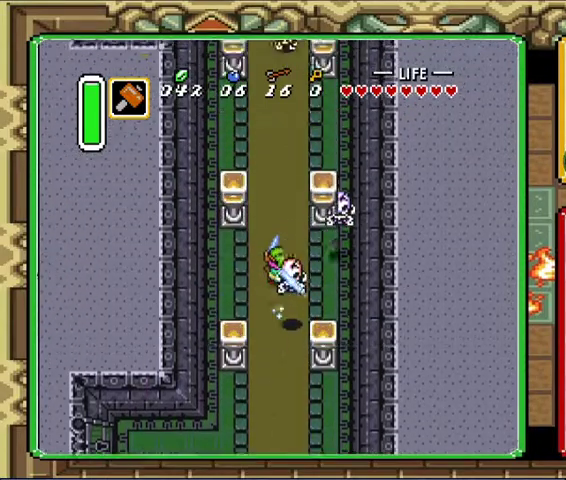
{"buttons": [], "events": []}
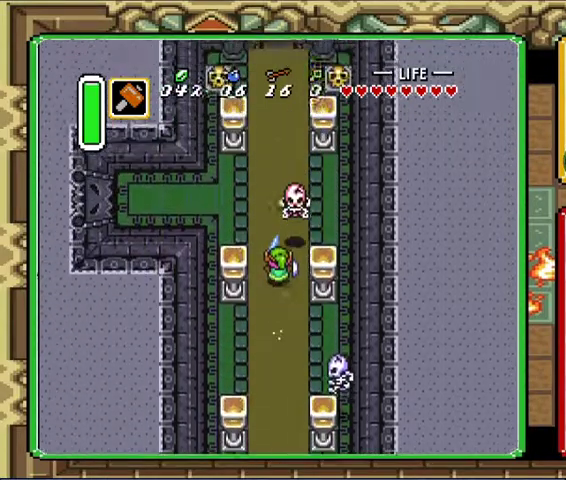
{"buttons": [], "events": []}
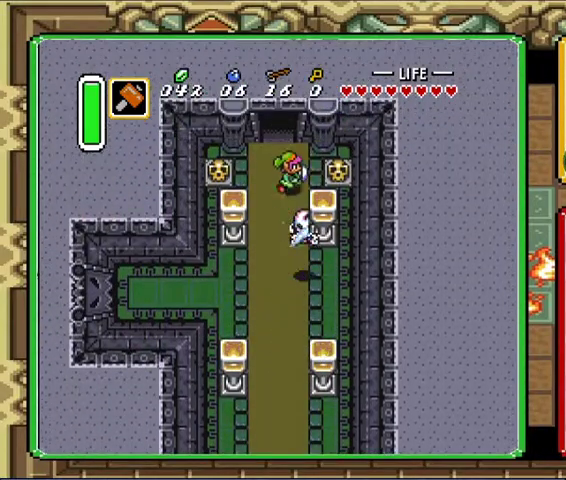
{"buttons": ["DPAD_RIGHT"], "events": [[67, "DPAD_RIGHT", "down"]]}
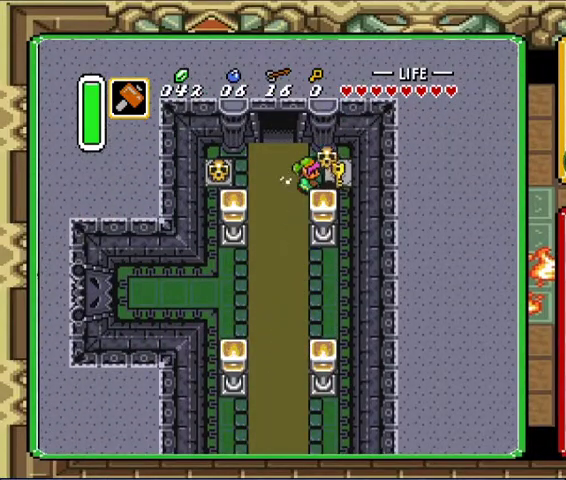
{"buttons": ["DPAD_LEFT"], "events": [[333, "DPAD_LEFT", "down"], [333, "DPAD_RIGHT", "up"]]}
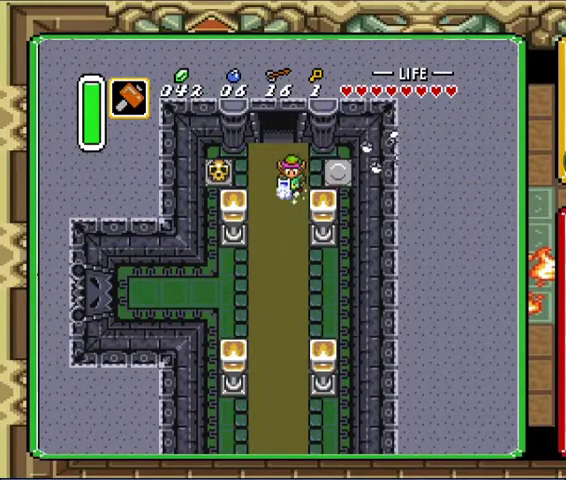
{"buttons": [], "events": [[67, "DPAD_DOWN", "down"], [100, "DPAD_LEFT", "up"], [200, "DPAD_DOWN", "up"]]}
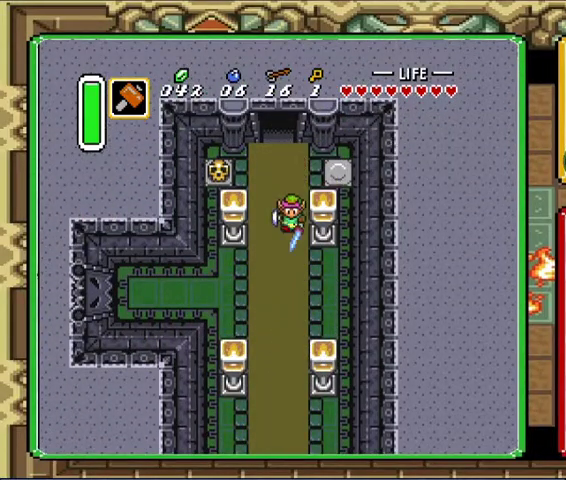
{"buttons": [], "events": []}
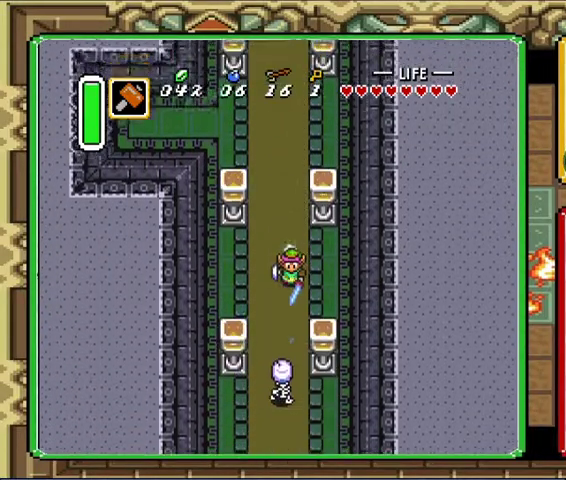
{"buttons": [], "events": []}
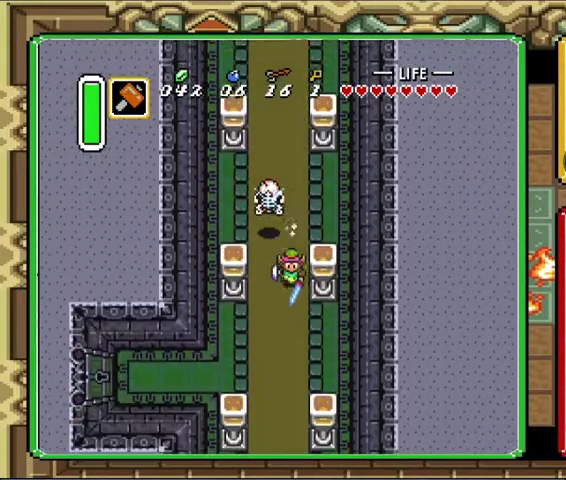
{"buttons": ["DPAD_LEFT"], "events": [[367, "DPAD_LEFT", "down"]]}
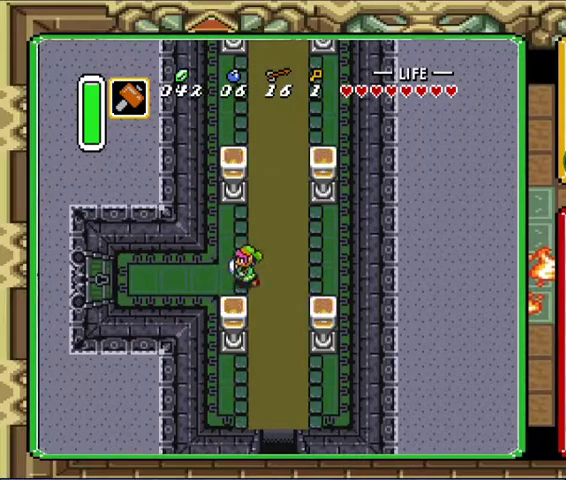
{"buttons": ["DPAD_LEFT"], "events": []}
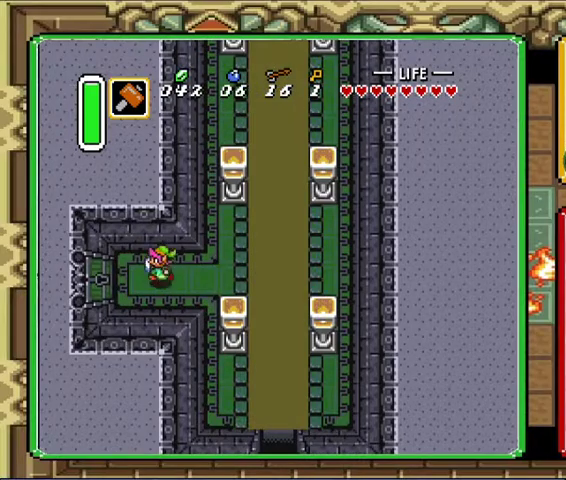
{"buttons": ["DPAD_LEFT"], "events": []}
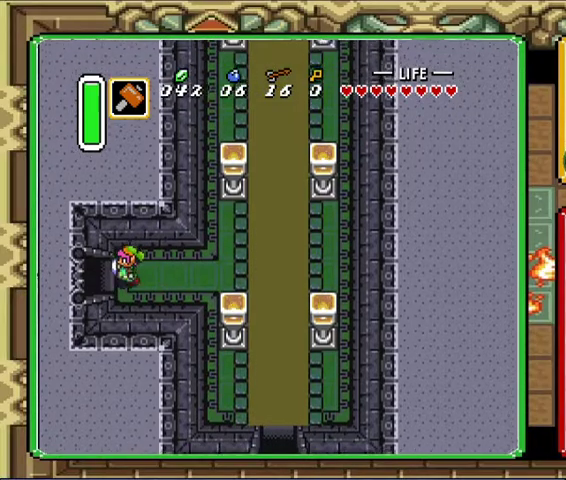
{"buttons": ["DPAD_LEFT"], "events": []}
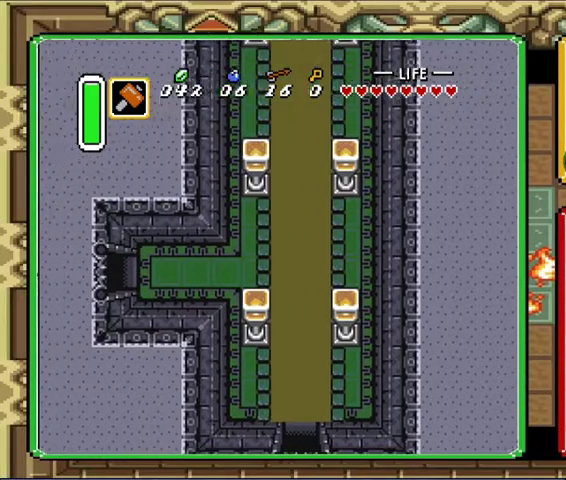
{"buttons": [], "events": [[333, "DPAD_LEFT", "up"]]}
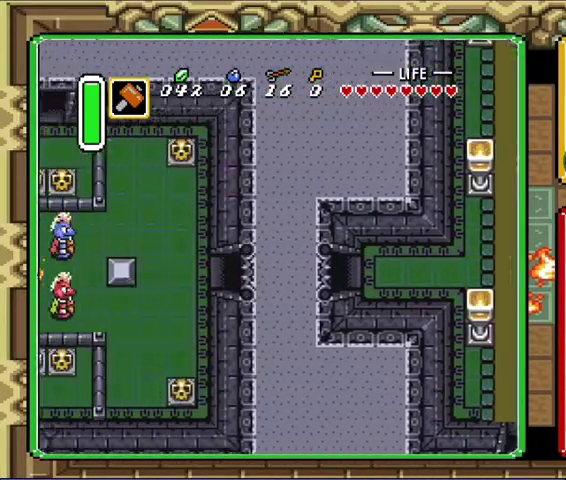
{"buttons": ["DPAD_LEFT"], "events": [[67, "DPAD_LEFT", "down"]]}
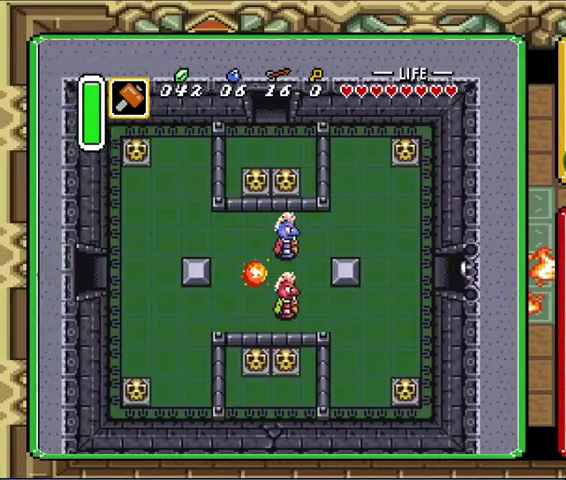
{"buttons": ["DPAD_LEFT"], "events": []}
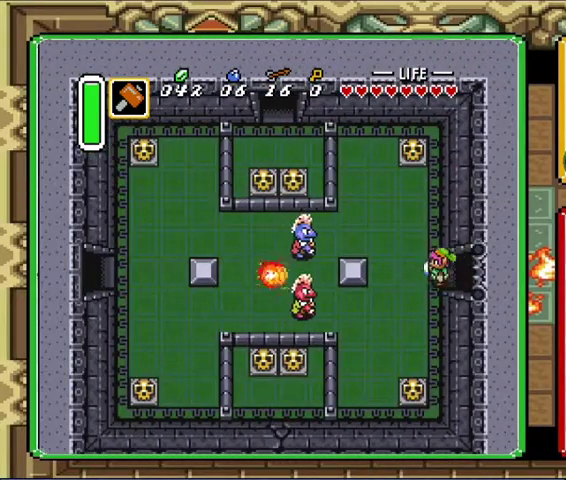
{"buttons": [], "events": [[267, "DPAD_LEFT", "up"], [267, "DPAD_UP", "down"], [433, "DPAD_LEFT", "down"], [433, "DPAD_UP", "up"], [500, "DPAD_LEFT", "up"]]}
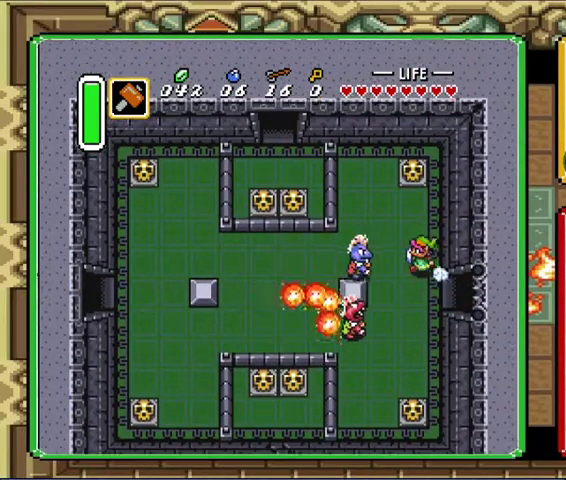
{"buttons": [], "events": []}
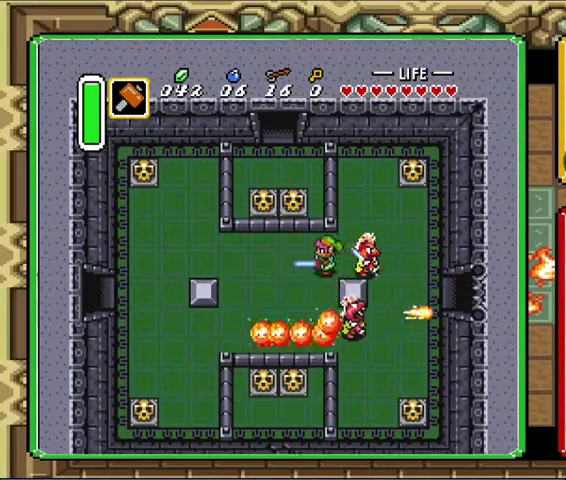
{"buttons": [], "events": []}
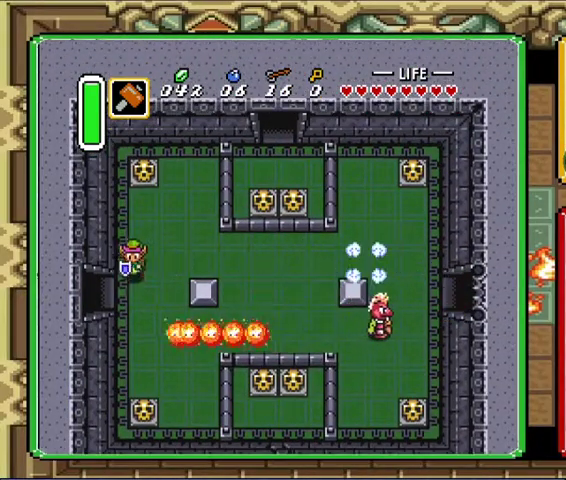
{"buttons": ["DPAD_LEFT"], "events": [[67, "DPAD_DOWN", "down"], [233, "DPAD_LEFT", "down"], [333, "DPAD_DOWN", "up"]]}
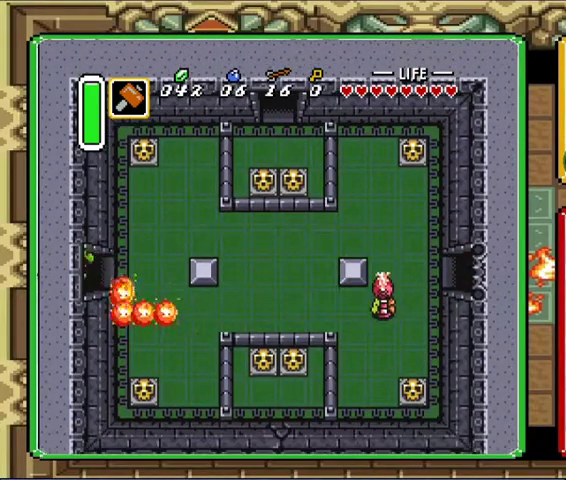
{"buttons": ["DPAD_LEFT"], "events": []}
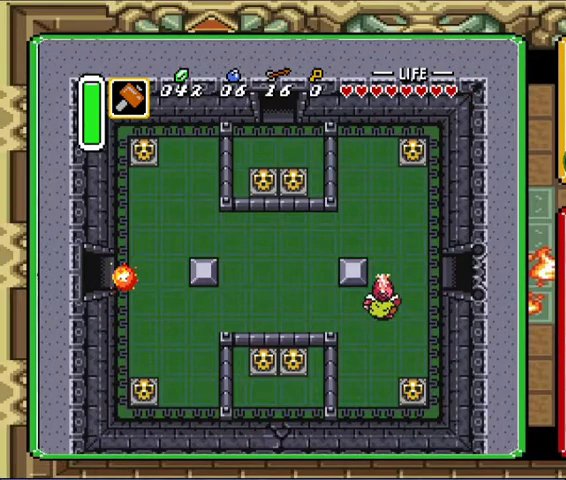
{"buttons": [], "events": [[33, "DPAD_LEFT", "up"], [367, "DPAD_LEFT", "down"], [500, "DPAD_LEFT", "up"]]}
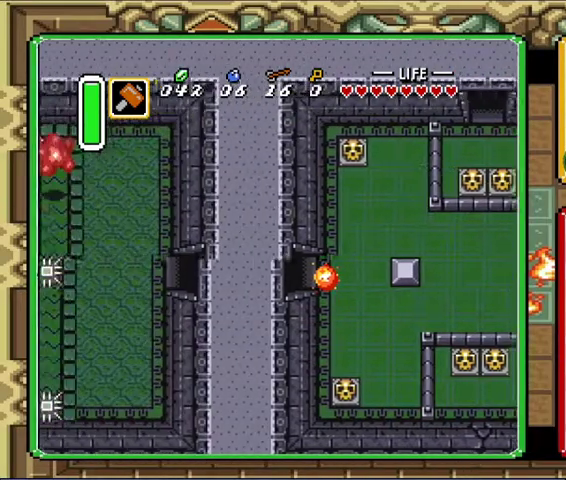
{"buttons": ["DPAD_DOWN", "DPAD_LEFT"], "events": [[133, "DPAD_LEFT", "down"], [267, "DPAD_DOWN", "down"]]}
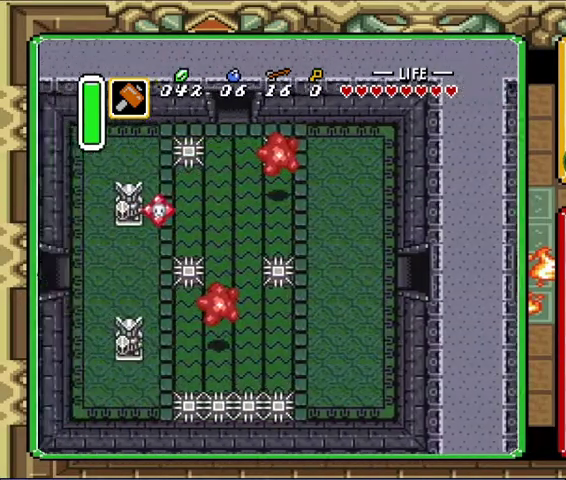
{"buttons": ["DPAD_DOWN"], "events": [[500, "DPAD_LEFT", "up"]]}